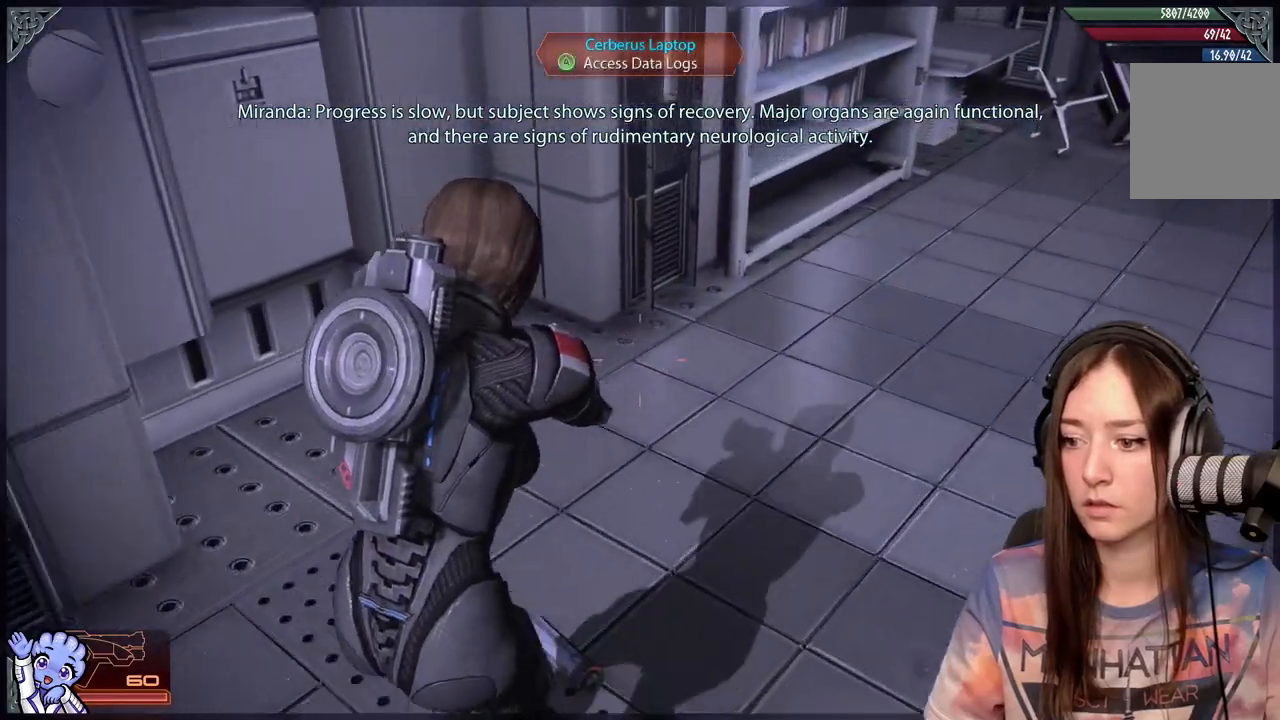
Gameplay with a controller (Xbox layout); each line is a JSON object with the inputs held at the frame after it (dt_ms = milliseconds from this image to that frame). "events" lists button and stick changes between this image and that frame as [ms after this image, input, new state], when the widget could be followed in between.
{"dt_ms": 500, "buttons": [], "left_stick": "down-left", "right_stick": "center", "events": [[67, "left_stick", "up-right"], [133, "A", "down"], [233, "A", "up"], [233, "left_stick", "down"], [283, "A", "down"], [283, "left_stick", "down-left"], [317, "R2", "down"], [417, "R2", "up"], [433, "A", "up"]]}
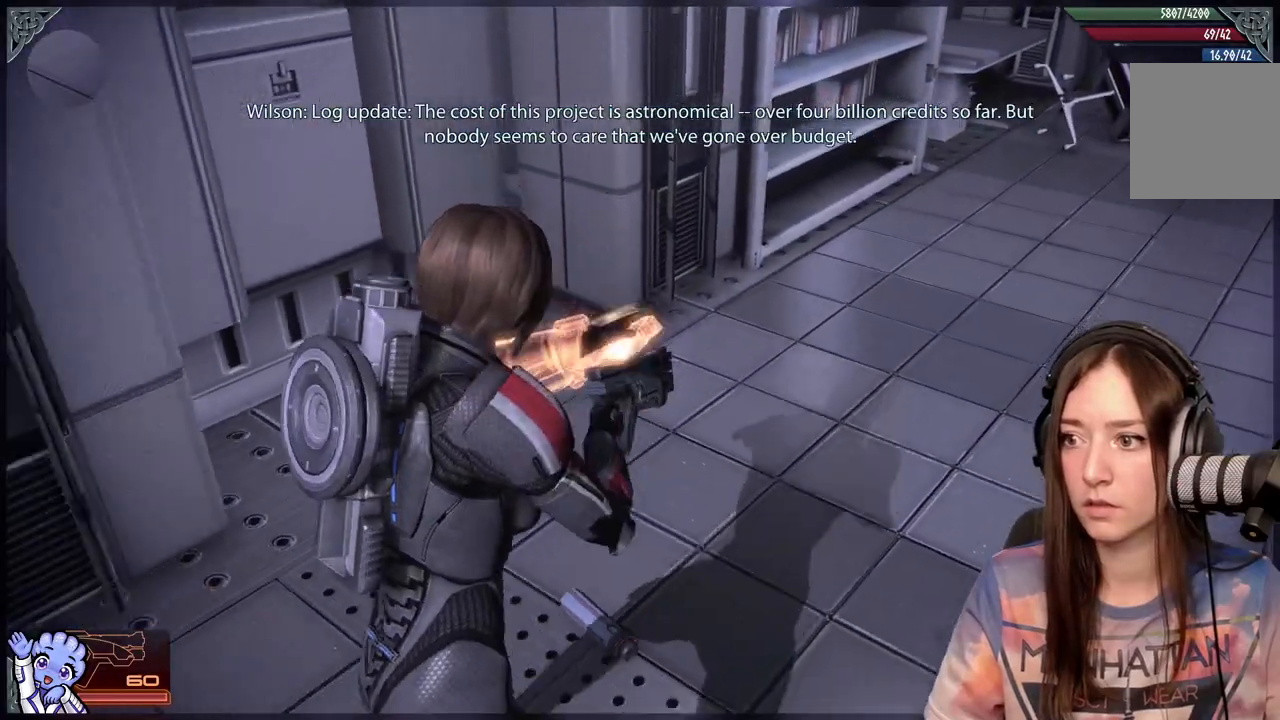
{"dt_ms": 500, "buttons": [], "left_stick": "up", "right_stick": "center", "events": [[133, "right_stick", "down-left"], [283, "left_stick", "down"], [333, "right_stick", "center"], [383, "left_stick", "center"], [433, "left_stick", "up"]]}
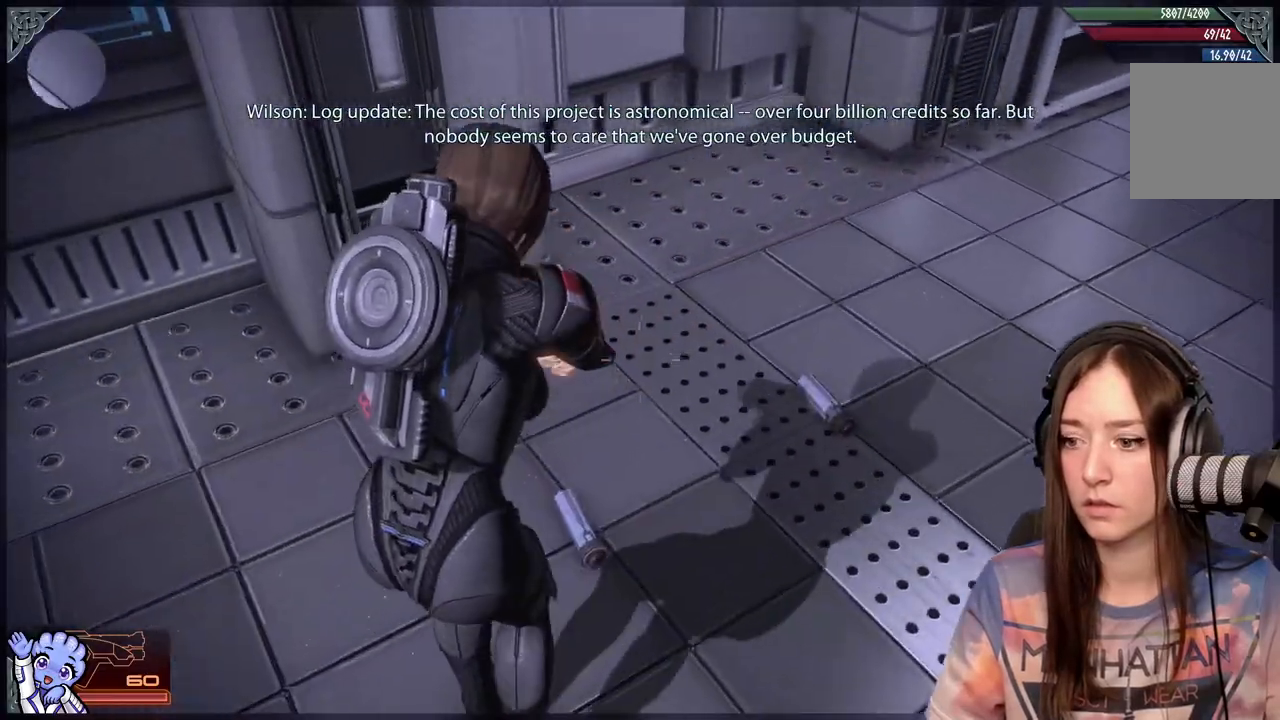
{"dt_ms": 500, "buttons": [], "left_stick": "right", "right_stick": "center", "events": [[233, "A", "down"], [283, "A", "up"], [333, "left_stick", "right"], [383, "A", "down"], [483, "A", "up"]]}
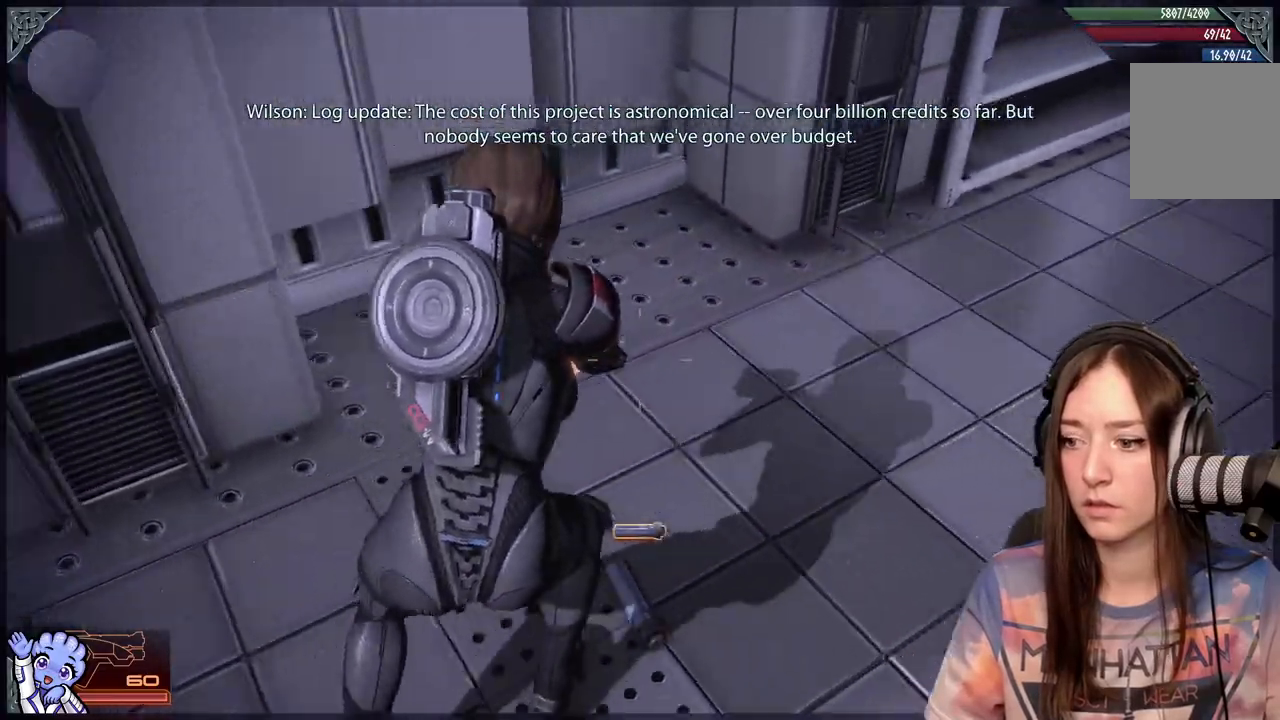
{"dt_ms": 500, "buttons": ["R2"], "left_stick": "down", "right_stick": "up-right", "events": [[250, "right_stick", "up-right"], [467, "R2", "down"], [500, "left_stick", "down"]]}
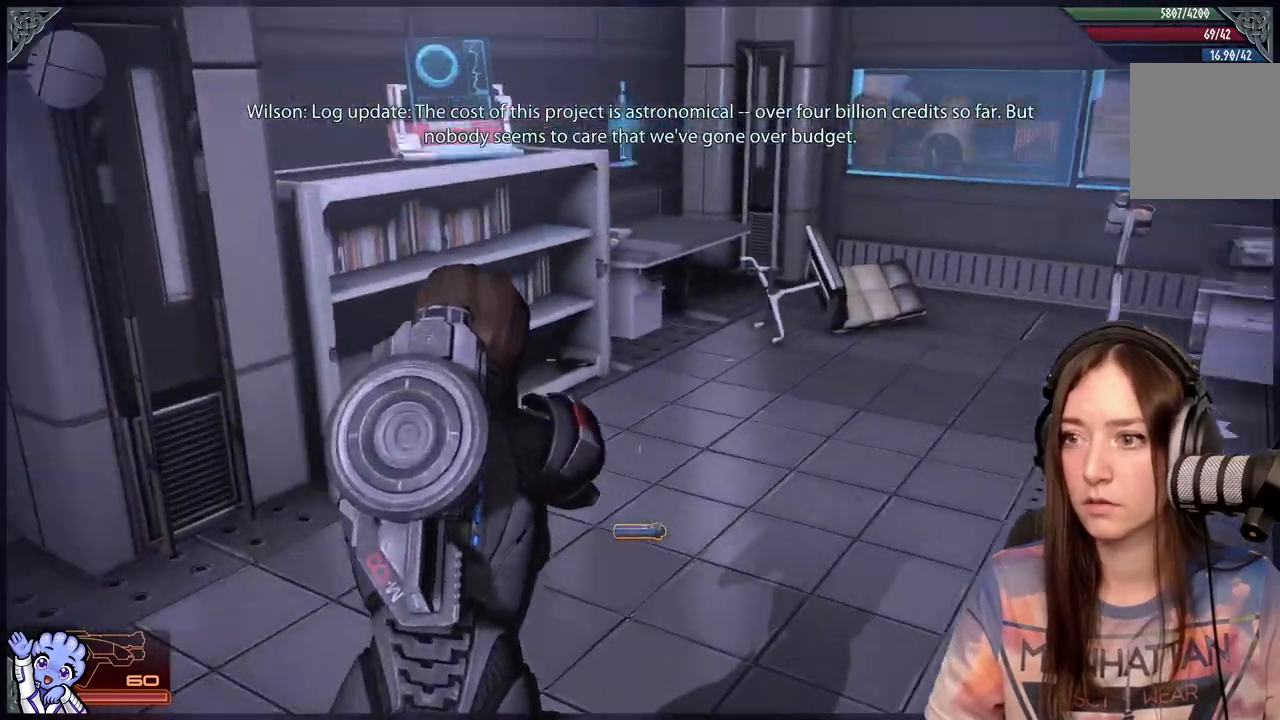
{"dt_ms": 500, "buttons": [], "left_stick": "up", "right_stick": "center", "events": [[33, "R2", "up"], [200, "left_stick", "center"], [250, "left_stick", "up"], [250, "right_stick", "center"]]}
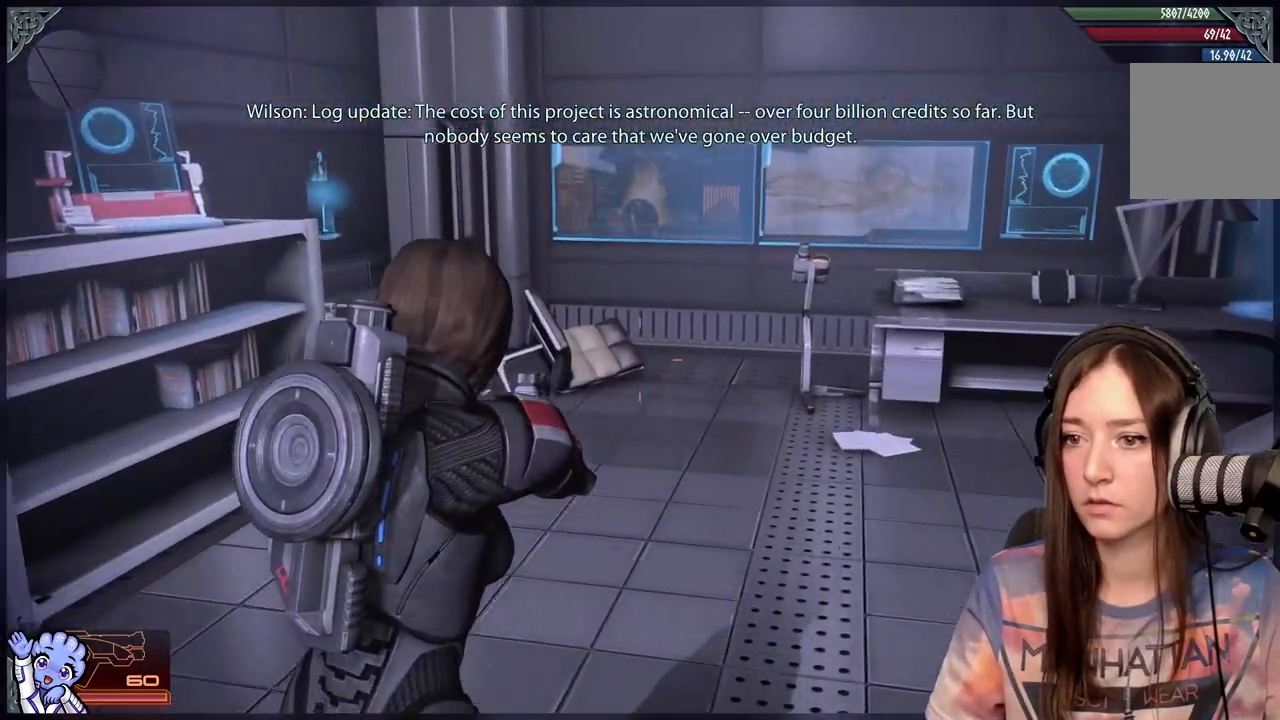
{"dt_ms": 500, "buttons": [], "left_stick": "up", "right_stick": "up-left", "events": [[100, "right_stick", "down-left"], [250, "left_stick", "up-right"], [400, "left_stick", "up"], [450, "right_stick", "up-left"]]}
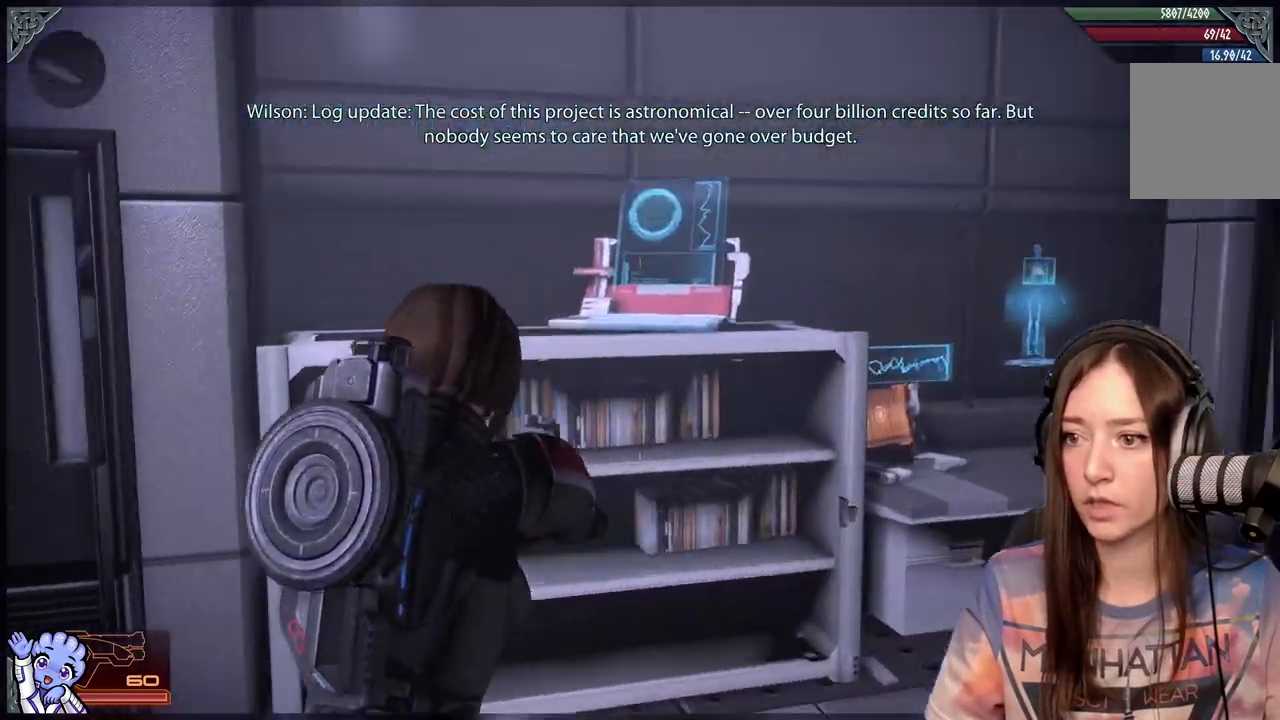
{"dt_ms": 500, "buttons": [], "left_stick": "down", "right_stick": "down-right"}
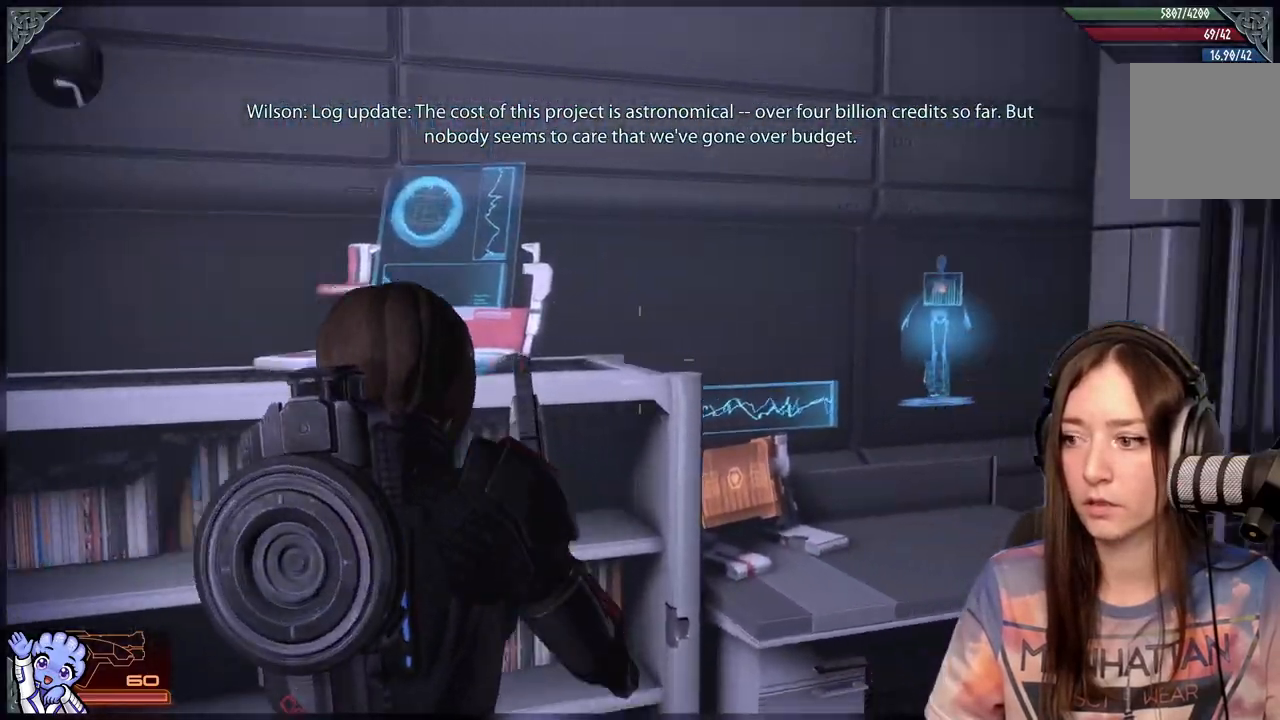
{"dt_ms": 500, "buttons": [], "left_stick": "up", "right_stick": "down"}
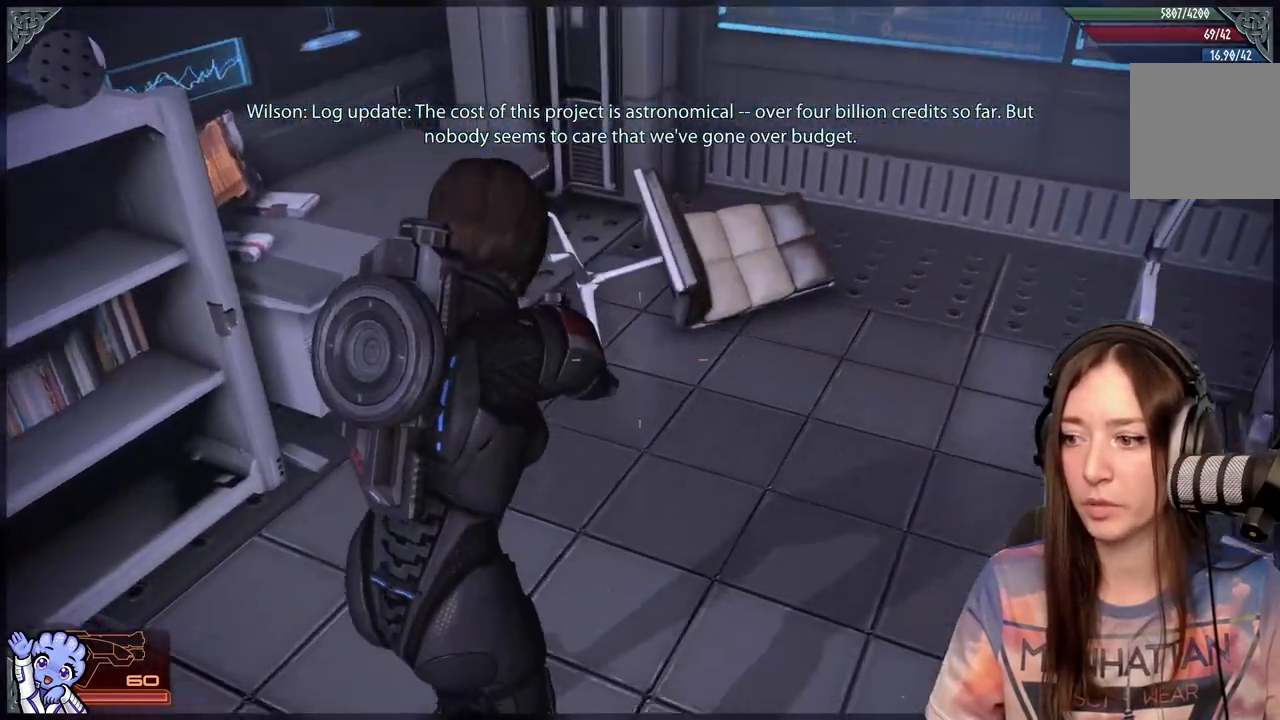
{"dt_ms": 500, "buttons": [], "left_stick": "up", "right_stick": "right", "events": [[50, "right_stick", "center"], [100, "right_stick", "right"]]}
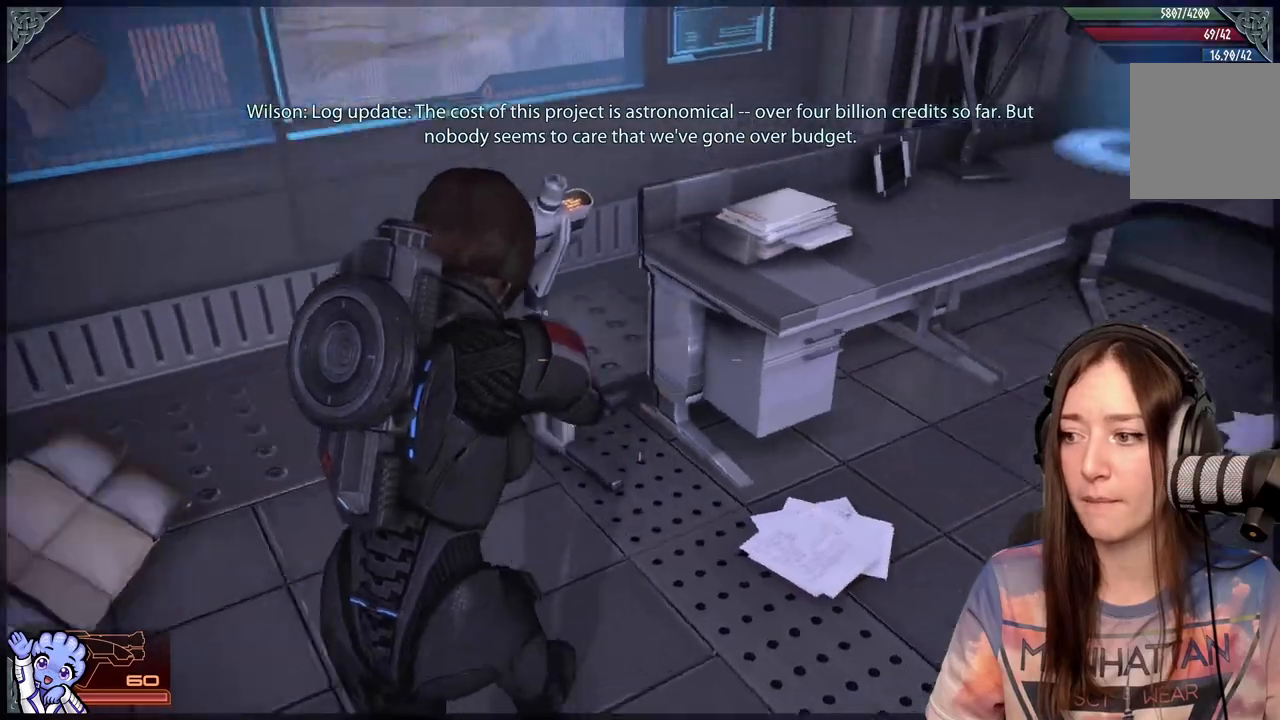
{"dt_ms": 500, "buttons": [], "left_stick": "center", "right_stick": "center", "events": [[83, "left_stick", "up-right"], [400, "right_stick", "center"], [450, "left_stick", "center"]]}
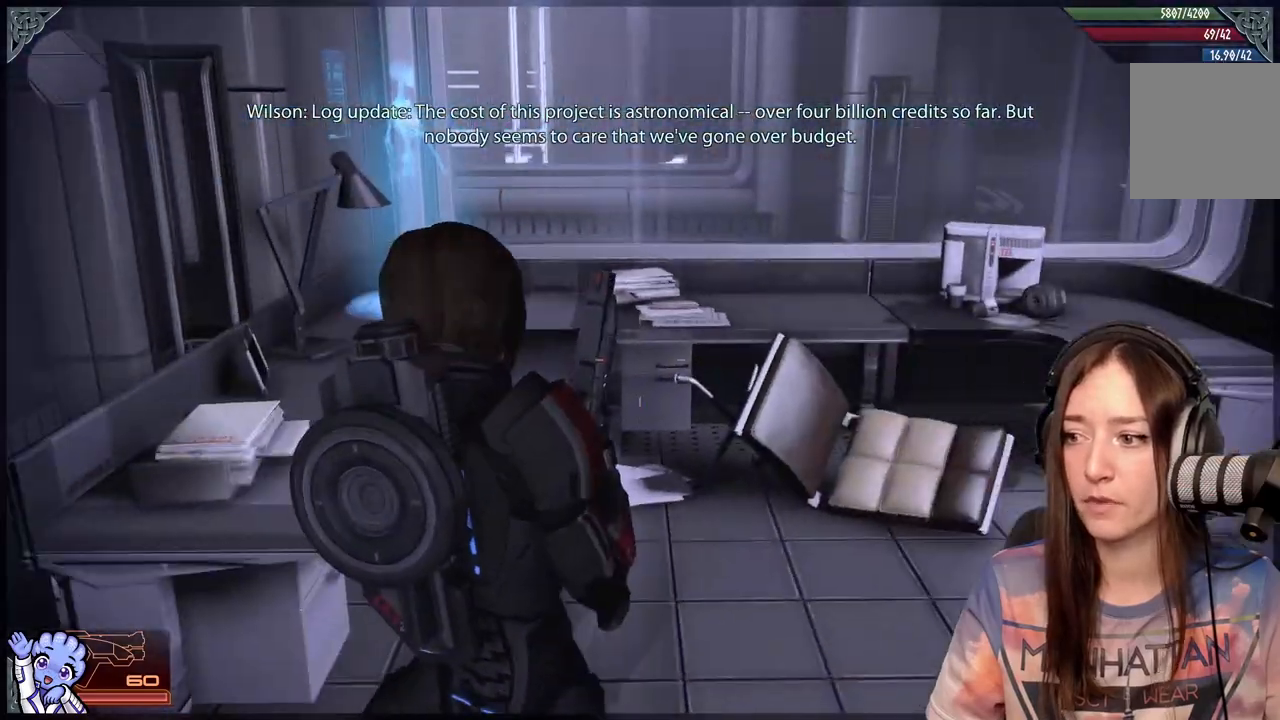
{"dt_ms": 500, "buttons": [], "left_stick": "up", "right_stick": "right", "events": [[83, "left_stick", "up-right"], [133, "left_stick", "right"], [233, "right_stick", "right"], [433, "left_stick", "up"]]}
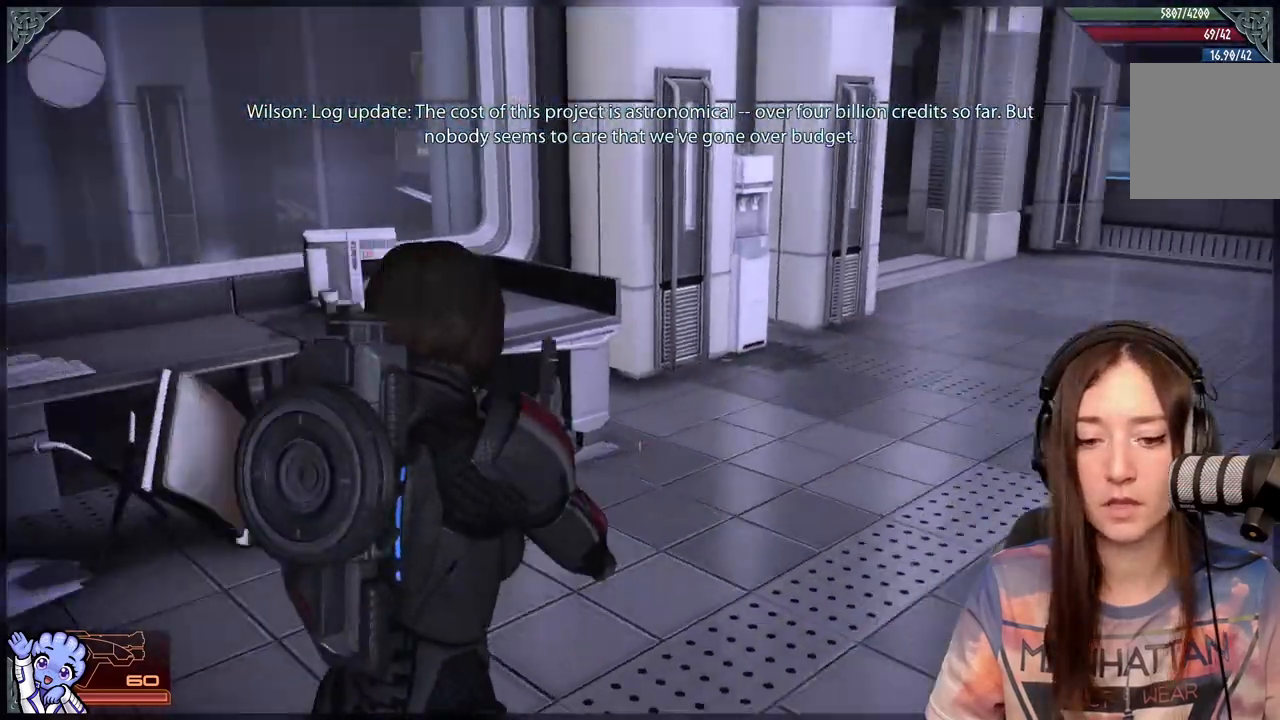
{"dt_ms": 500, "buttons": [], "left_stick": "up", "right_stick": "center", "events": [[83, "left_stick", "up-right"], [183, "right_stick", "center"], [317, "left_stick", "up"]]}
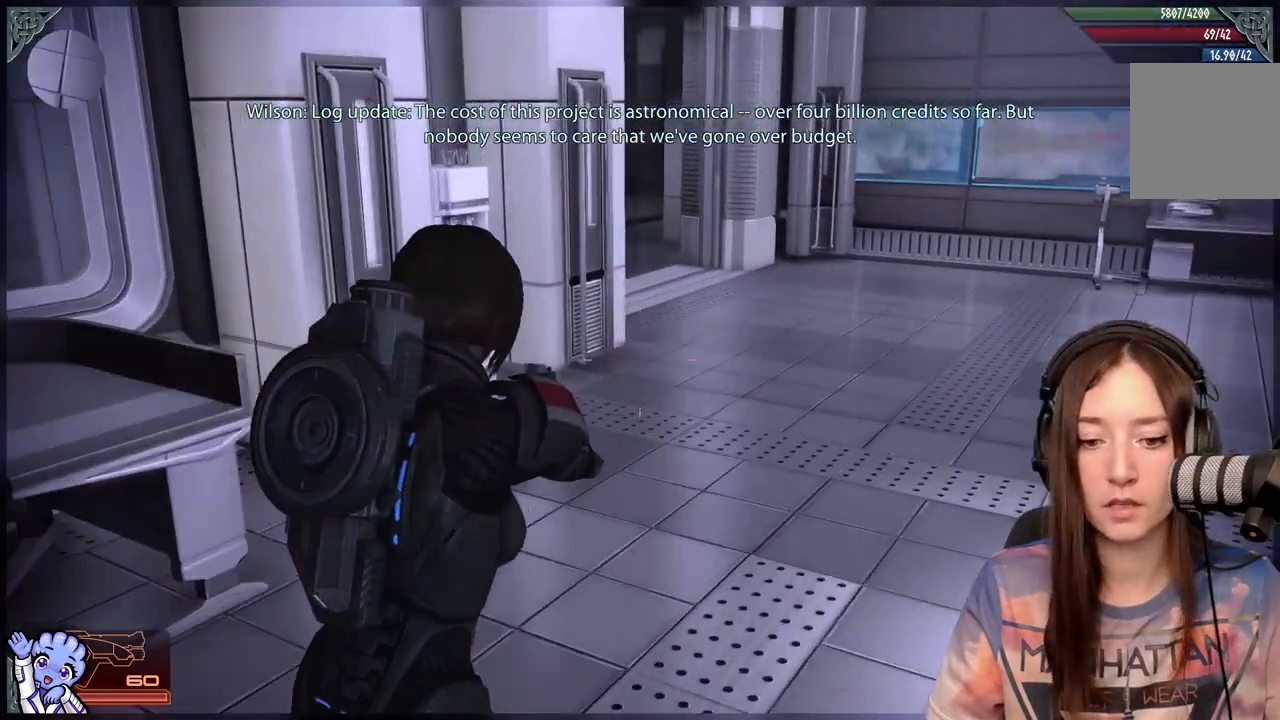
{"dt_ms": 500, "buttons": [], "left_stick": "up", "right_stick": "center", "events": [[133, "right_stick", "right"], [383, "right_stick", "center"]]}
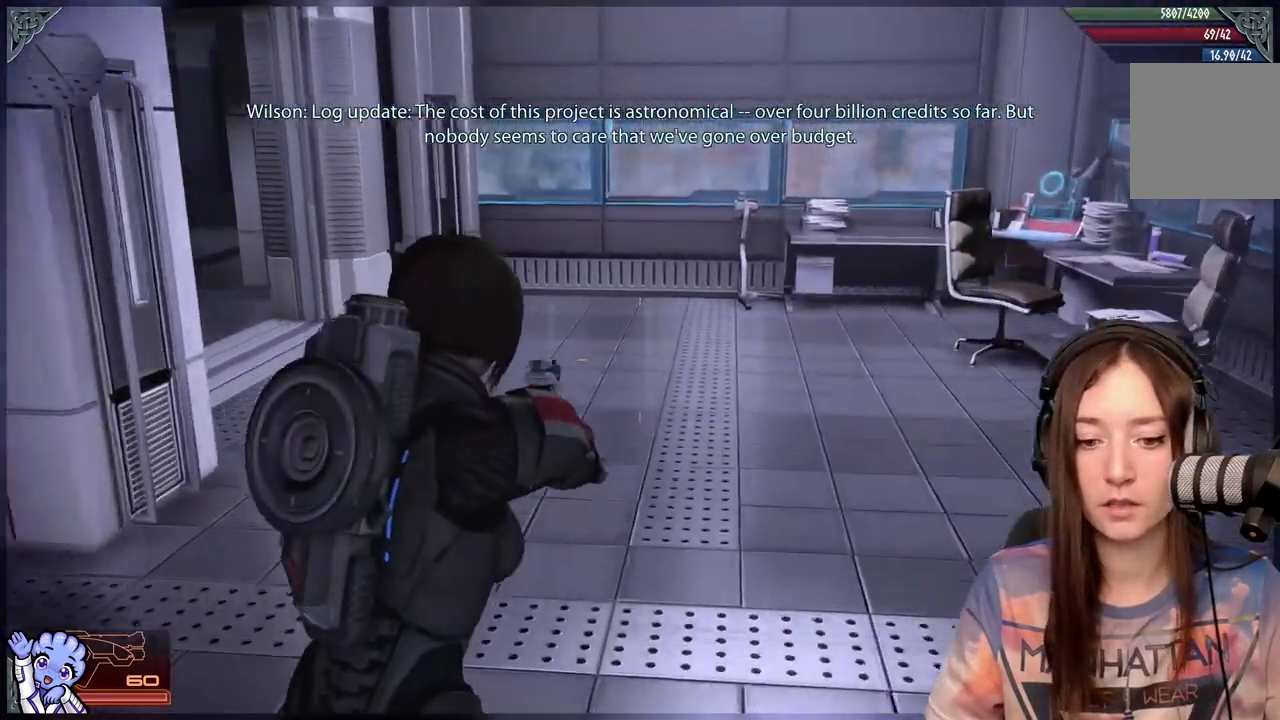
{"dt_ms": 500, "buttons": [], "left_stick": "up", "right_stick": "center", "events": []}
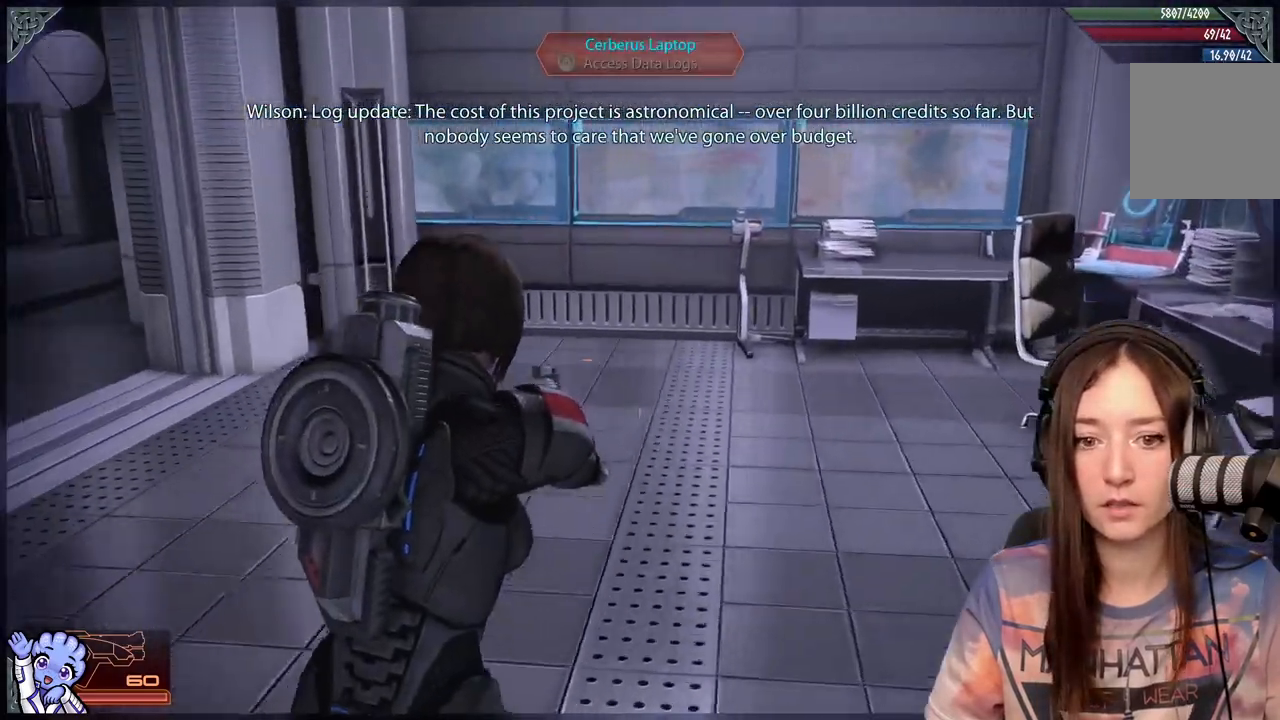
{"dt_ms": 500, "buttons": [], "left_stick": "up-right", "right_stick": "center", "events": [[83, "right_stick", "left"], [383, "left_stick", "up-right"], [433, "right_stick", "center"]]}
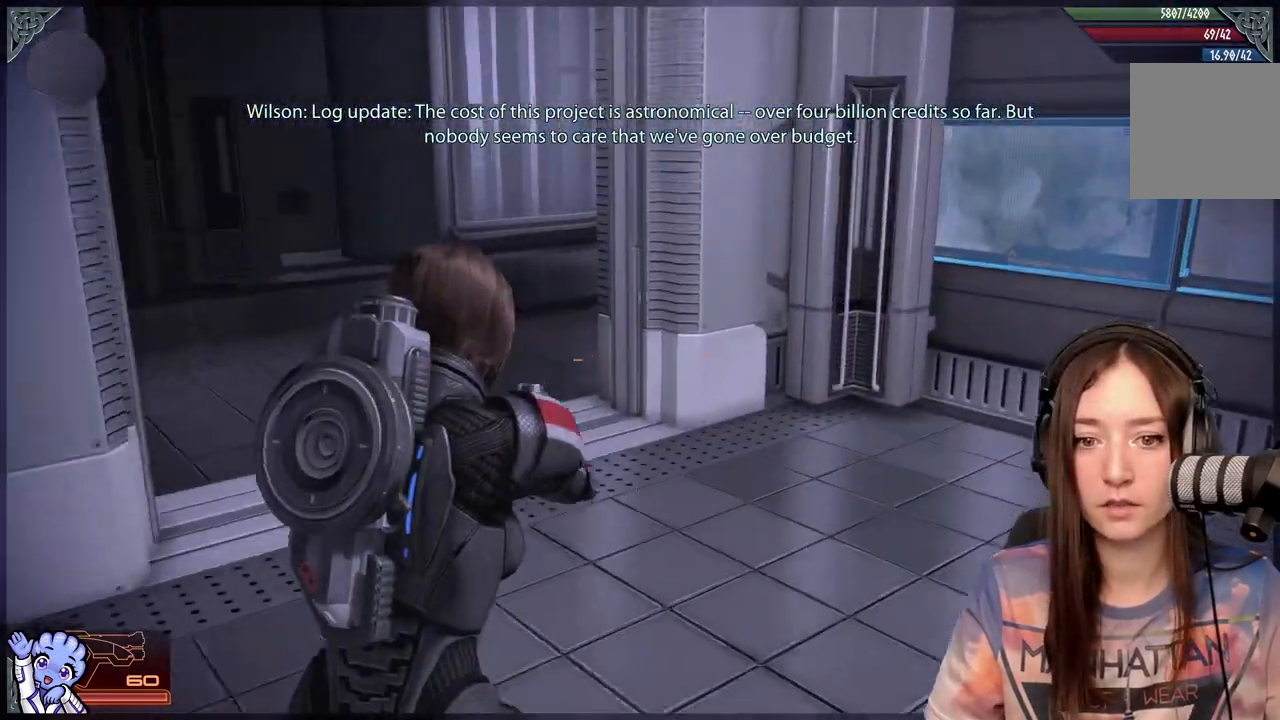
{"dt_ms": 500, "buttons": [], "left_stick": "up-right", "right_stick": "center", "events": [[133, "left_stick", "up"], [133, "right_stick", "left"], [483, "left_stick", "up-right"], [483, "right_stick", "center"]]}
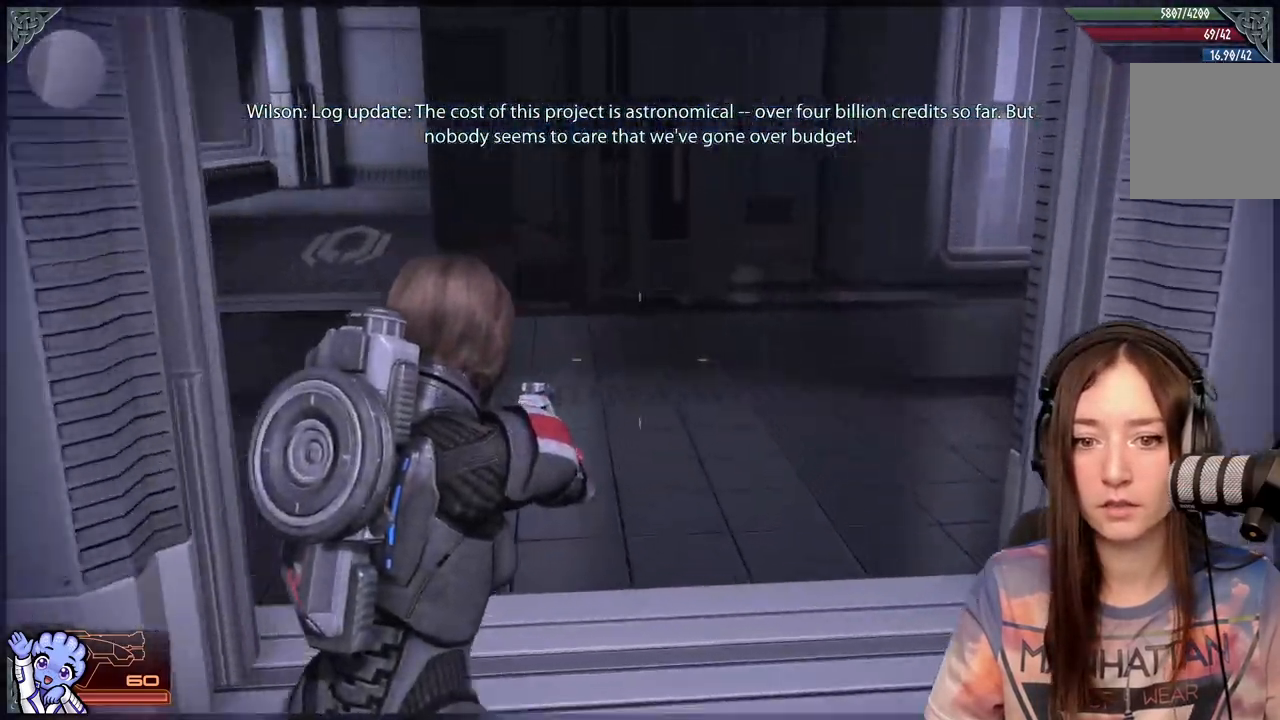
{"dt_ms": 1000, "buttons": [], "left_stick": "up-right", "right_stick": "center"}
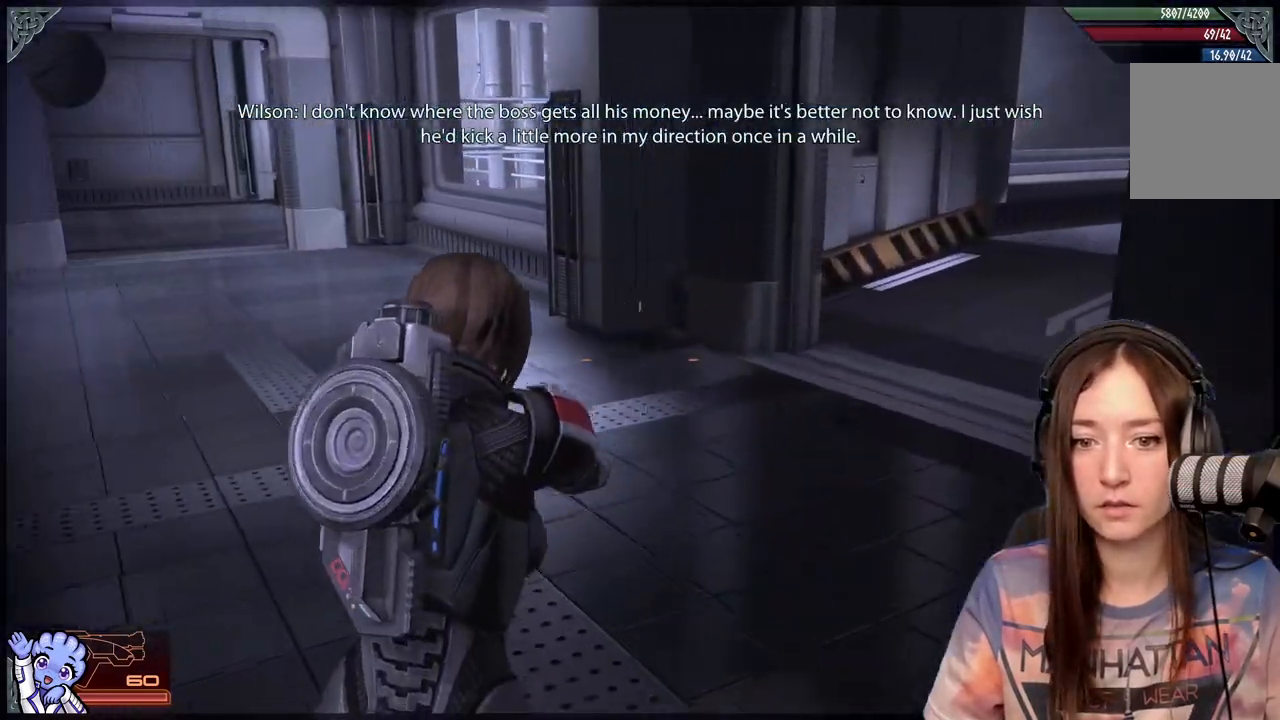
{"dt_ms": 500, "buttons": [], "left_stick": "center", "right_stick": "left", "events": [[83, "left_stick", "up"], [233, "left_stick", "up-left"], [383, "left_stick", "center"], [433, "right_stick", "left"]]}
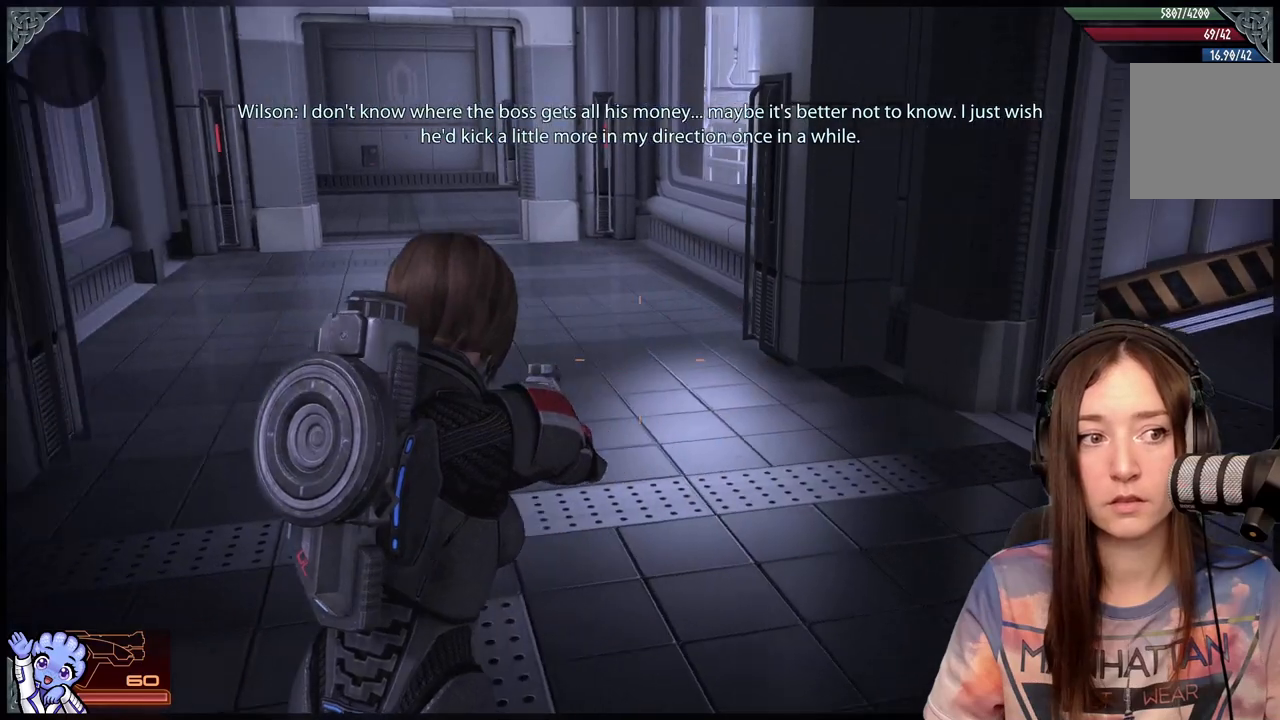
{"dt_ms": 500, "buttons": [], "left_stick": "center", "right_stick": "center", "events": [[133, "right_stick", "center"]]}
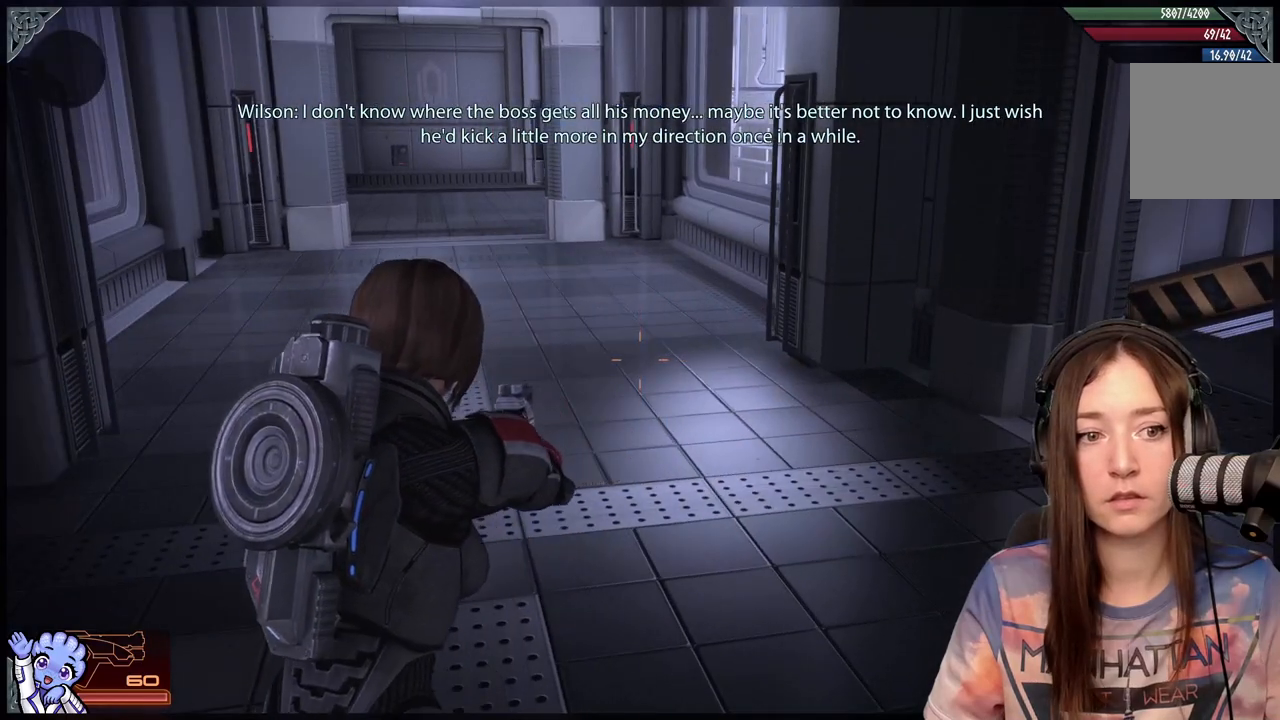
{"dt_ms": 500, "buttons": [], "left_stick": "center", "right_stick": "center", "events": [[100, "left_stick", "down"], [150, "right_stick", "left"], [450, "left_stick", "center"], [450, "right_stick", "center"]]}
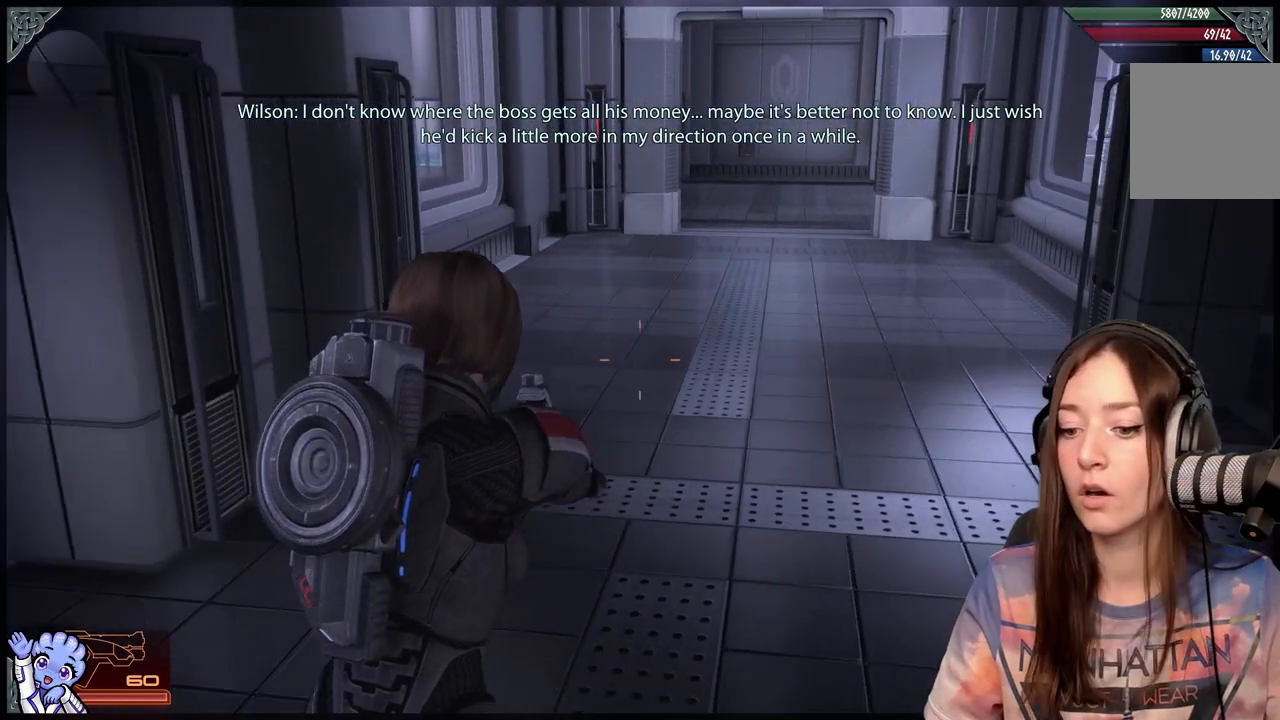
{"dt_ms": 500, "buttons": [], "left_stick": "center", "right_stick": "center", "events": []}
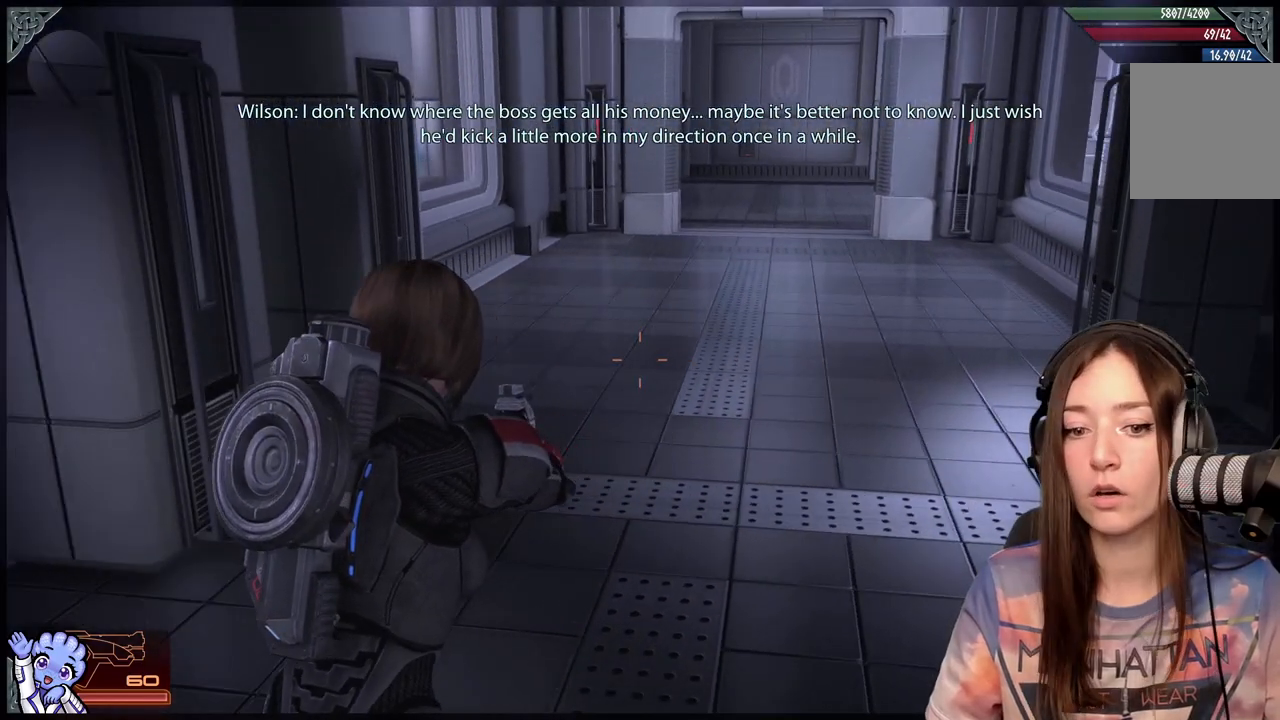
{"dt_ms": 500, "buttons": [], "left_stick": "up-right", "right_stick": "right", "events": [[300, "right_stick", "right"], [400, "left_stick", "up-right"]]}
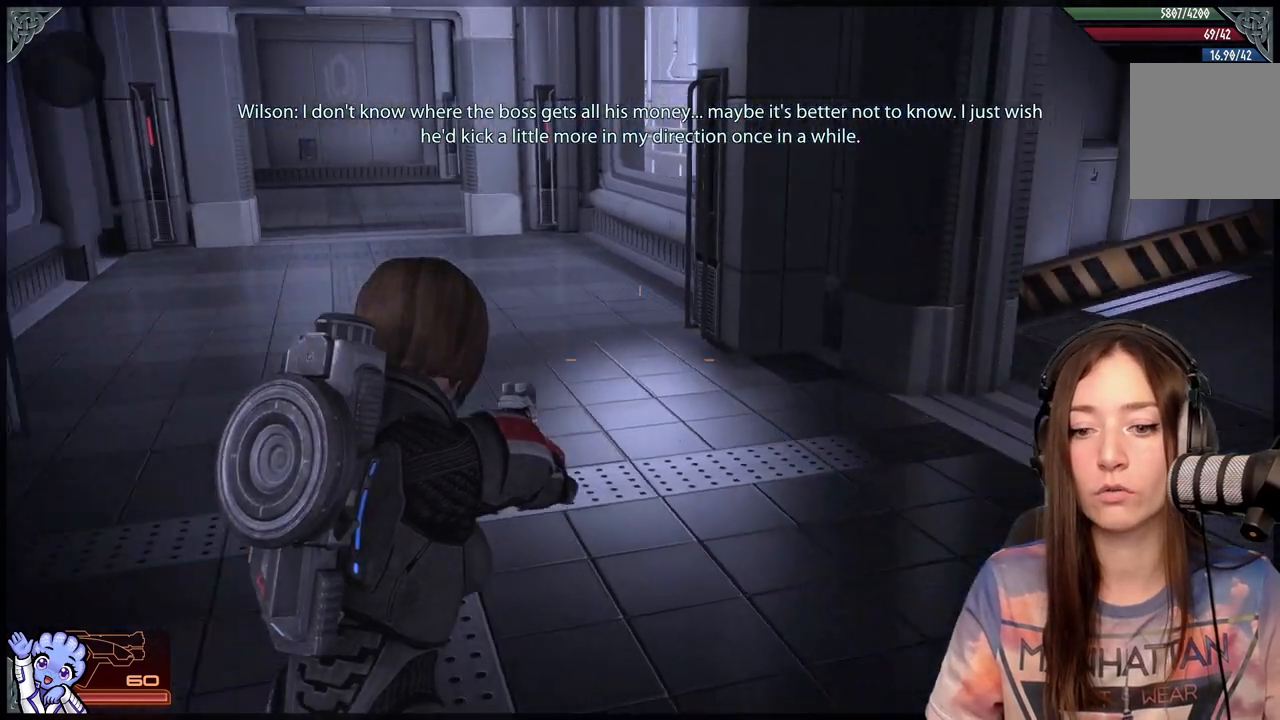
{"dt_ms": 500, "buttons": [], "left_stick": "up", "right_stick": "center", "events": [[150, "left_stick", "up"], [200, "right_stick", "center"], [400, "left_stick", "up-right"], [500, "left_stick", "up"]]}
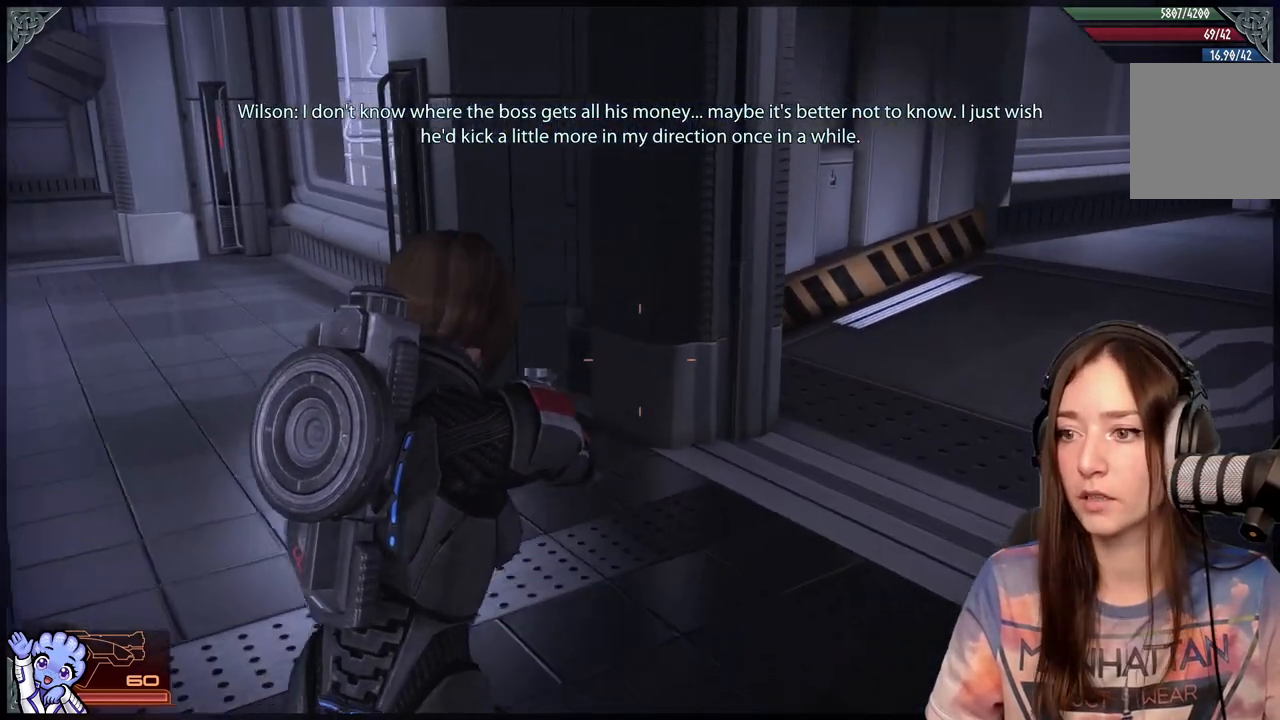
{"dt_ms": 500, "buttons": [], "left_stick": "down-left", "right_stick": "right", "events": [[100, "left_stick", "up-left"], [200, "right_stick", "right"], [300, "left_stick", "left"], [483, "left_stick", "down-left"]]}
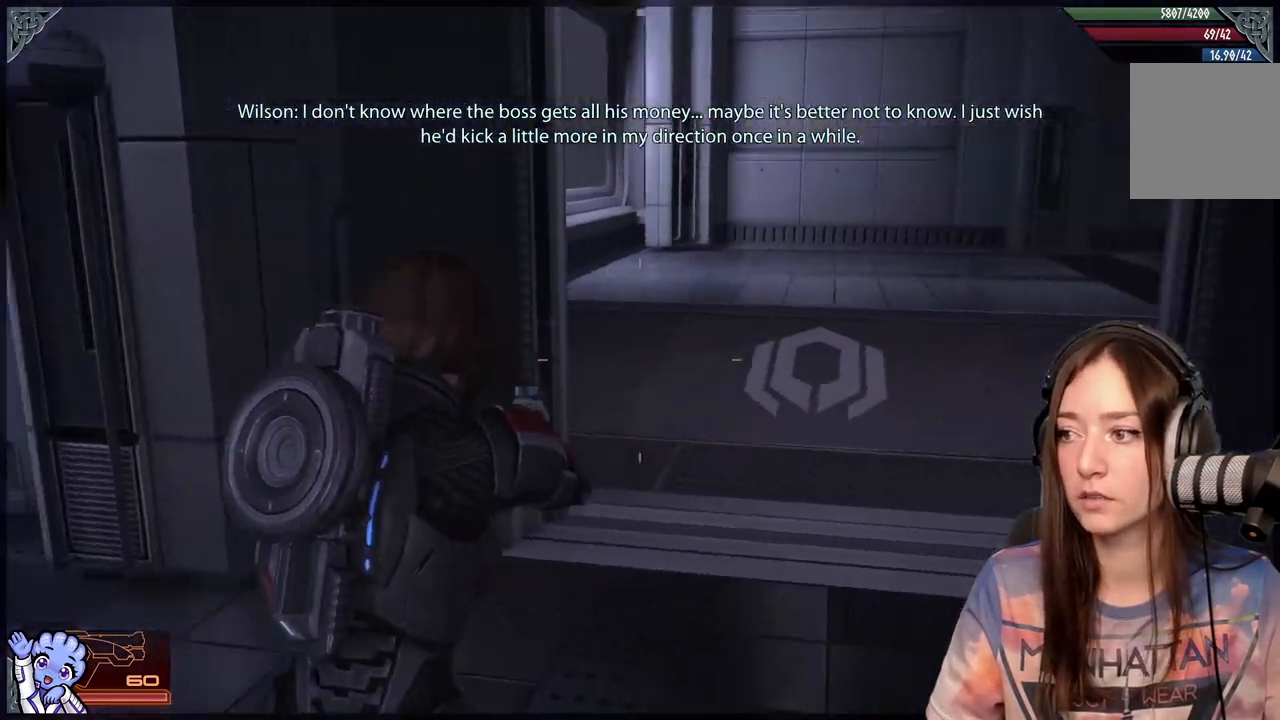
{"dt_ms": 500, "buttons": [], "left_stick": "down", "right_stick": "down-left", "events": [[200, "left_stick", "center"], [200, "right_stick", "center"], [433, "right_stick", "down-left"], [483, "left_stick", "down"]]}
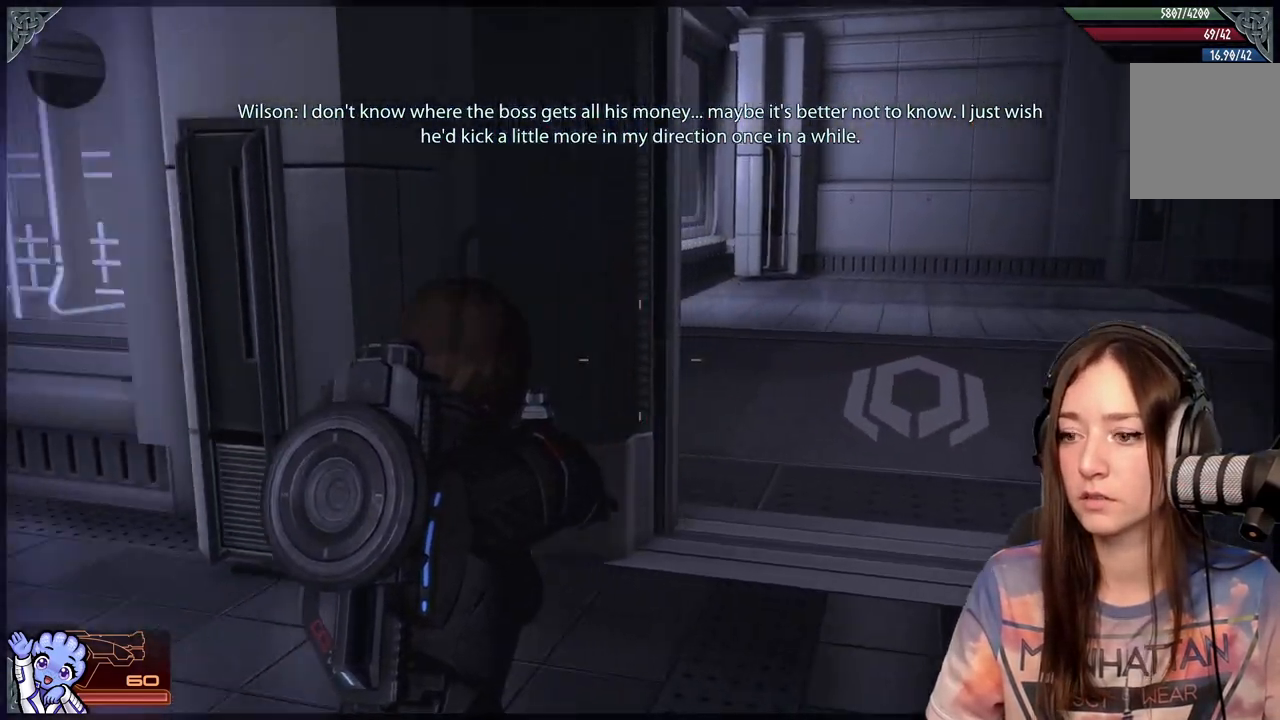
{"dt_ms": 500, "buttons": [], "left_stick": "right", "right_stick": "left", "events": [[83, "right_stick", "left"], [183, "left_stick", "down-right"], [383, "left_stick", "right"]]}
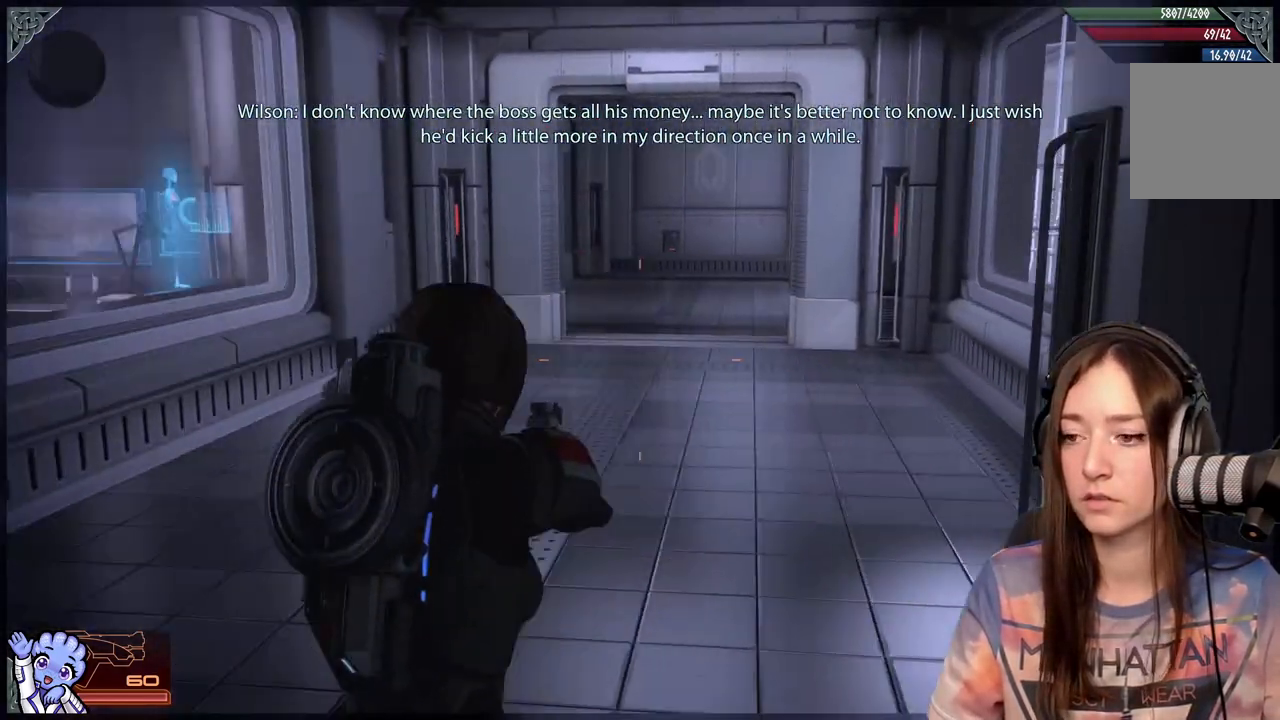
{"dt_ms": 500, "buttons": [], "left_stick": "center", "right_stick": "center", "events": [[83, "left_stick", "center"], [133, "right_stick", "center"]]}
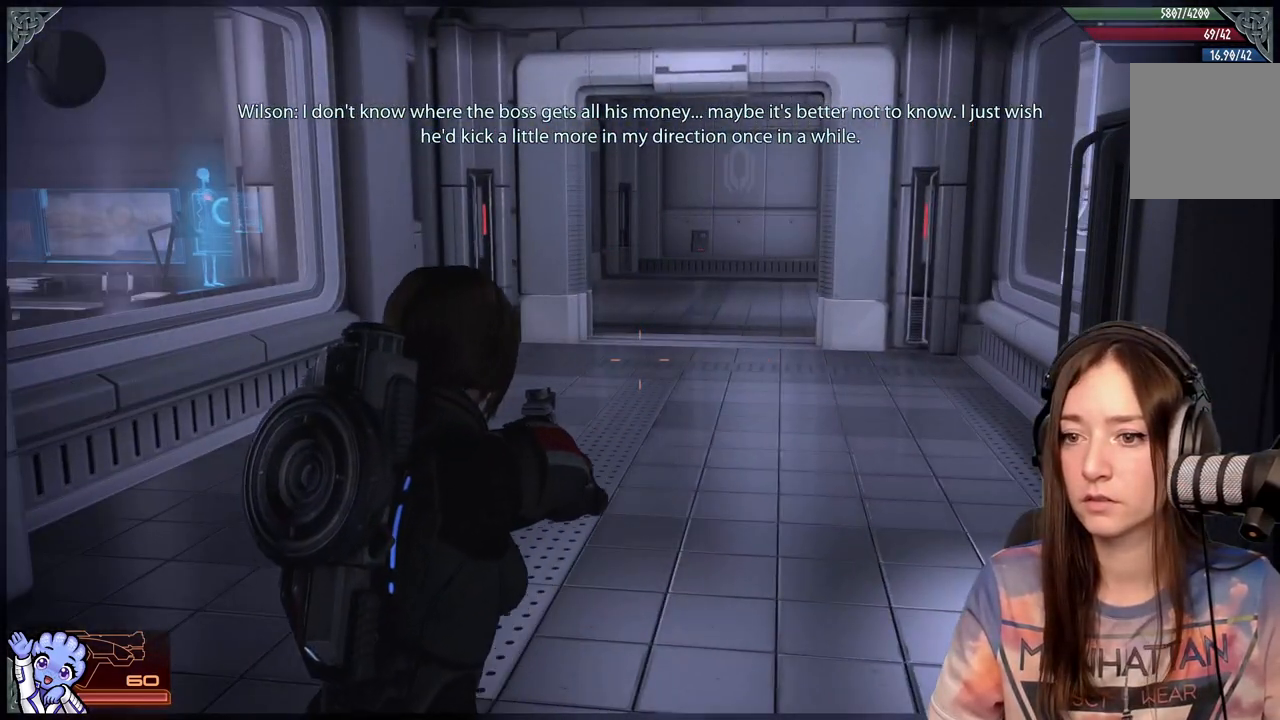
{"dt_ms": 500, "buttons": [], "left_stick": "up", "right_stick": "left", "events": [[350, "right_stick", "left"], [450, "left_stick", "up"]]}
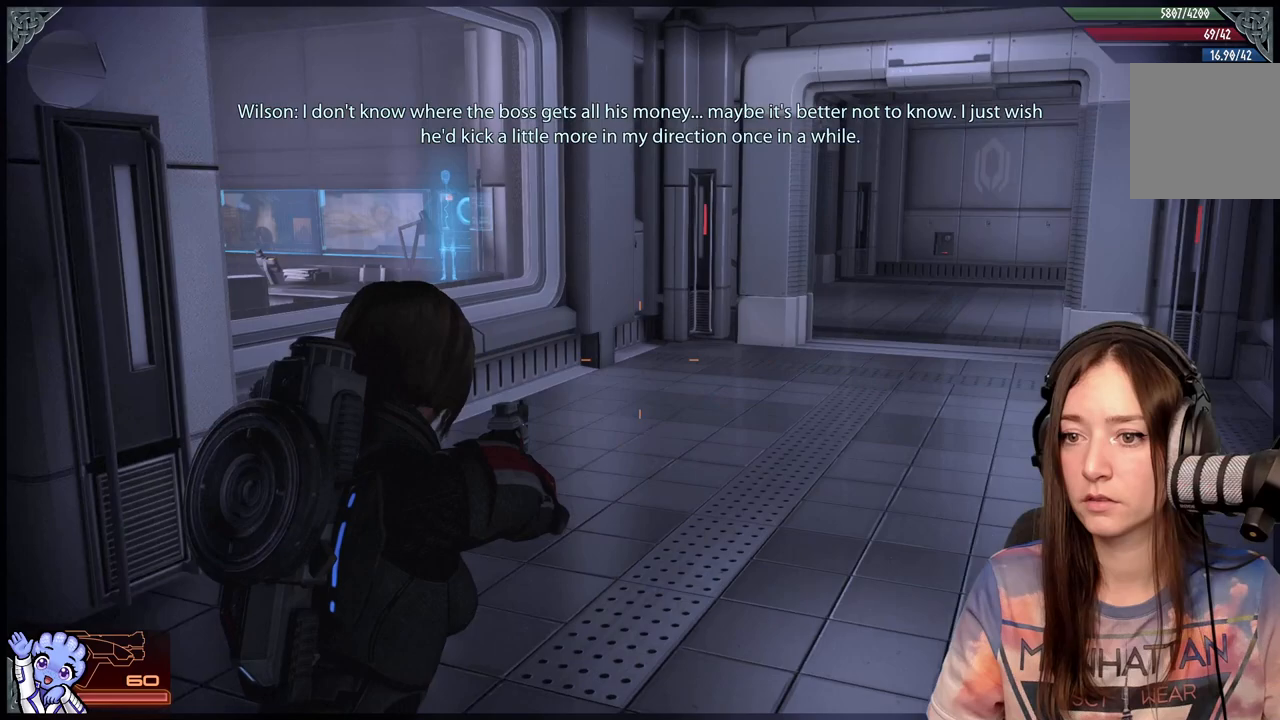
{"dt_ms": 500, "buttons": [], "left_stick": "up", "right_stick": "center", "events": [[250, "right_stick", "center"]]}
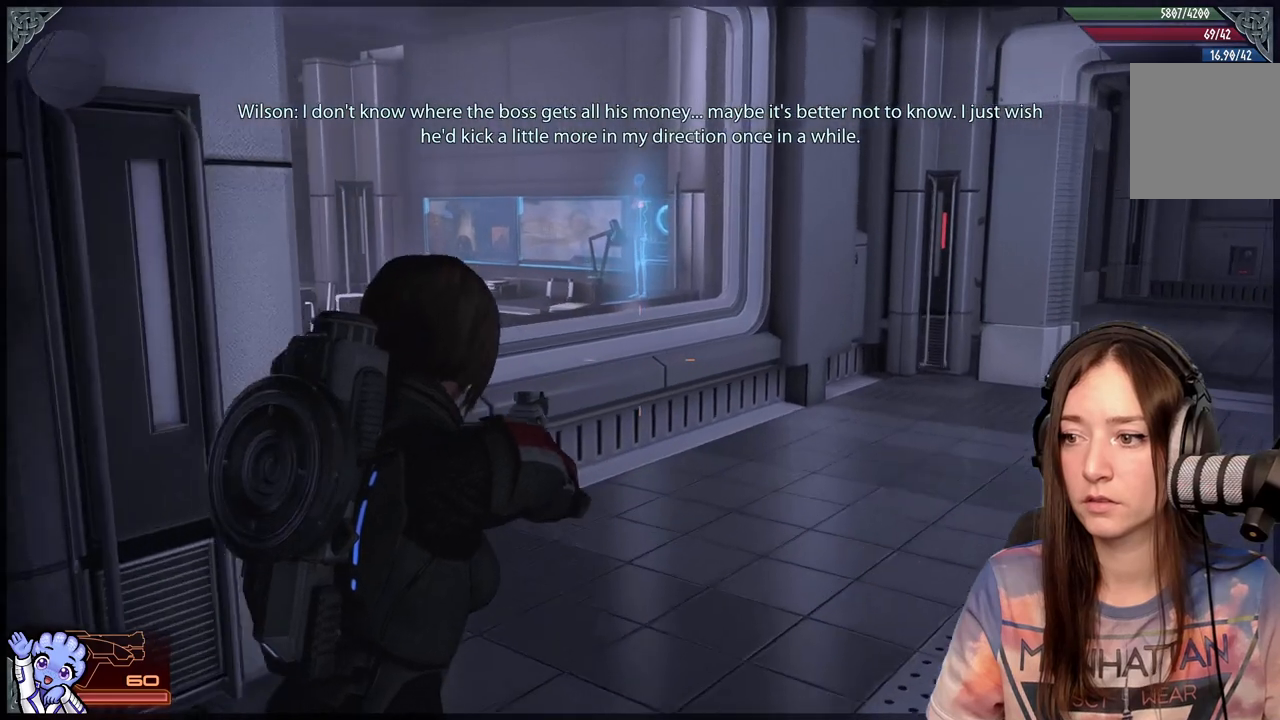
{"dt_ms": 500, "buttons": [], "left_stick": "center", "right_stick": "center", "events": [[200, "left_stick", "center"]]}